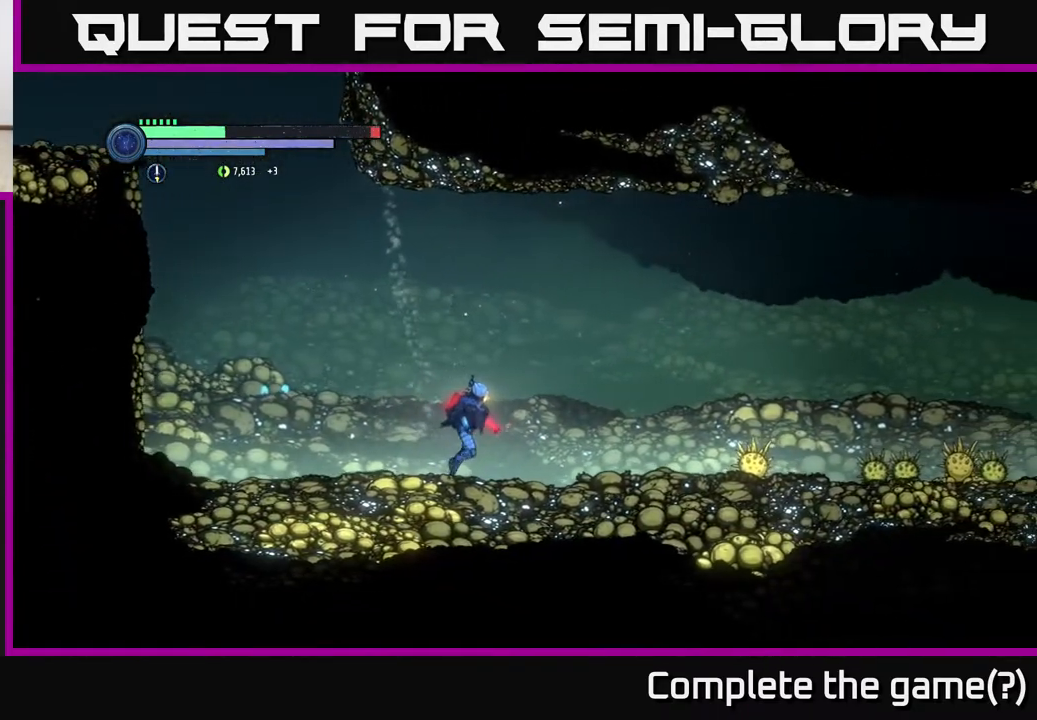
Gameplay with a controller (Xbox layout); each line is a JSON object with the inputs held at the frame after it. "events" lists button and stick changes between this image and that frame as [ms after this image, input, new state], when the widget could be followed in between.
{"buttons": ["B"], "left_stick": "right", "right_stick": "center", "events": [[133, "R1", "down"], [300, "R2", "up"], [317, "R1", "up"], [483, "B", "down"]]}
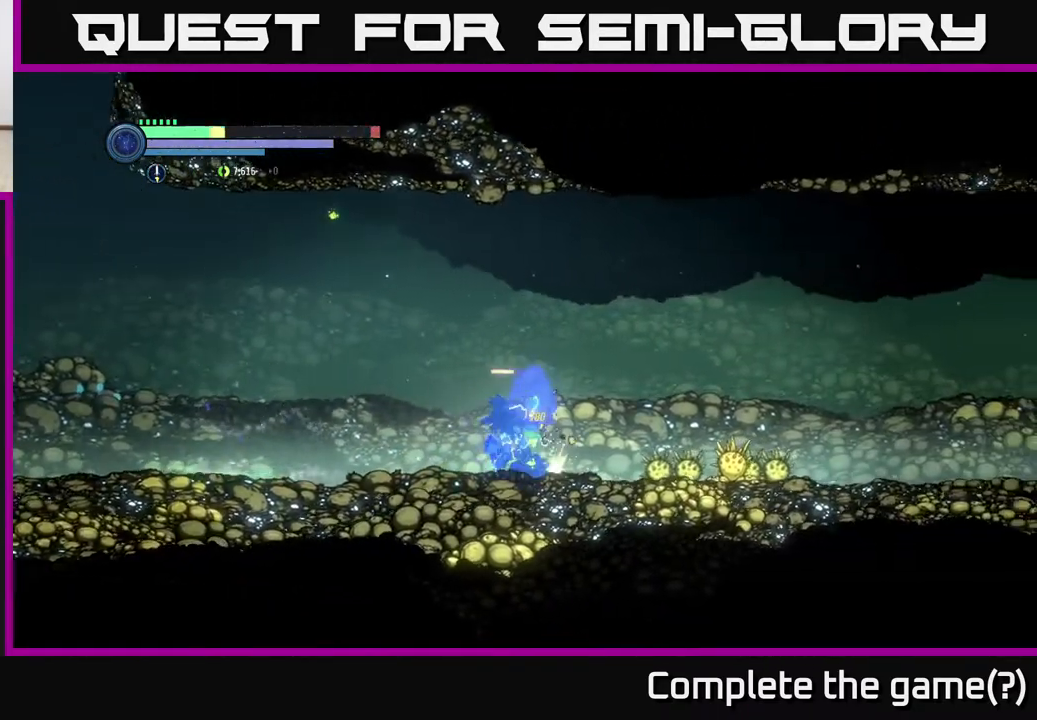
{"buttons": [], "left_stick": "right", "right_stick": "center", "events": [[117, "B", "up"]]}
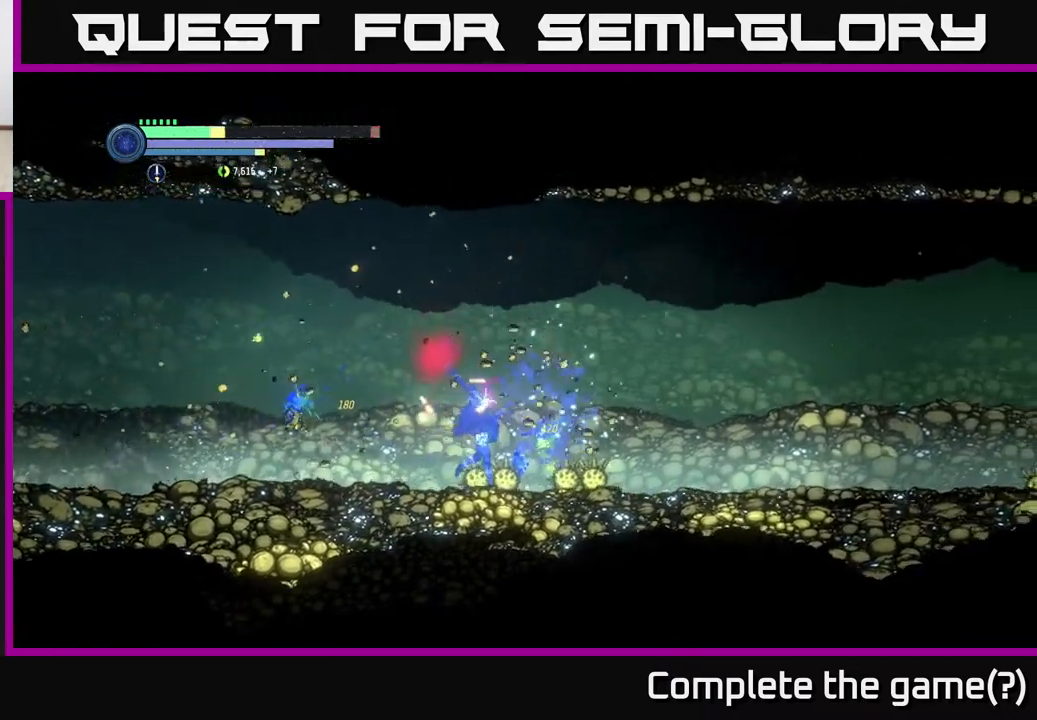
{"buttons": [], "left_stick": "left", "right_stick": "center", "events": [[217, "left_stick", "center"], [300, "left_stick", "left"]]}
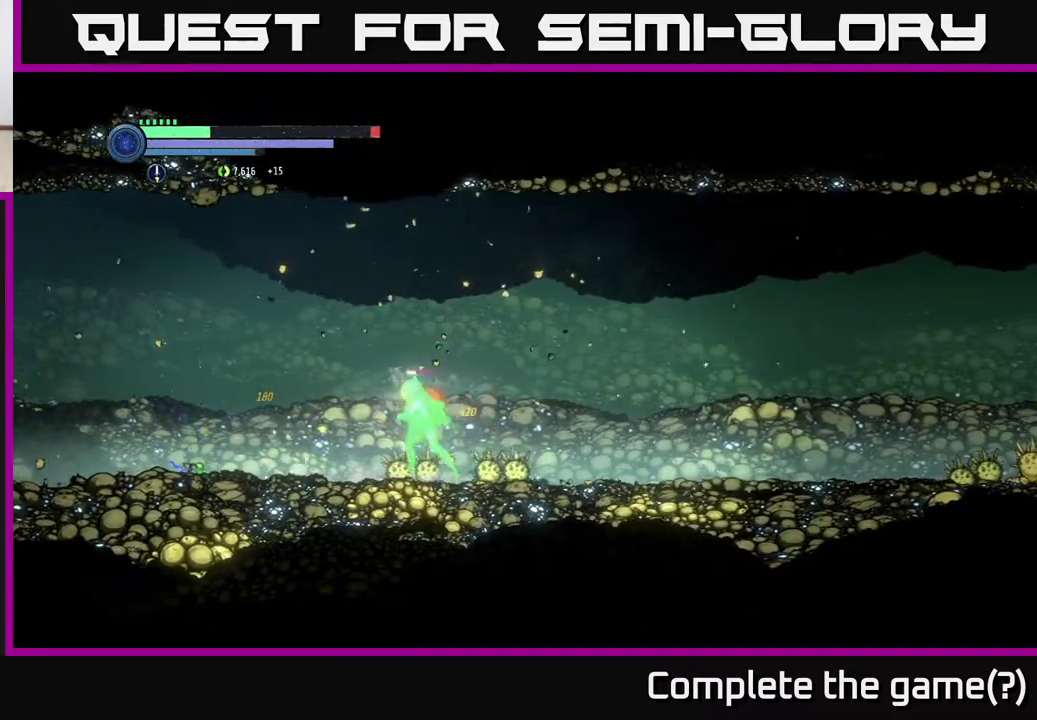
{"buttons": ["R2"], "left_stick": "right", "right_stick": "center", "events": [[83, "left_stick", "right"], [217, "R2", "down"]]}
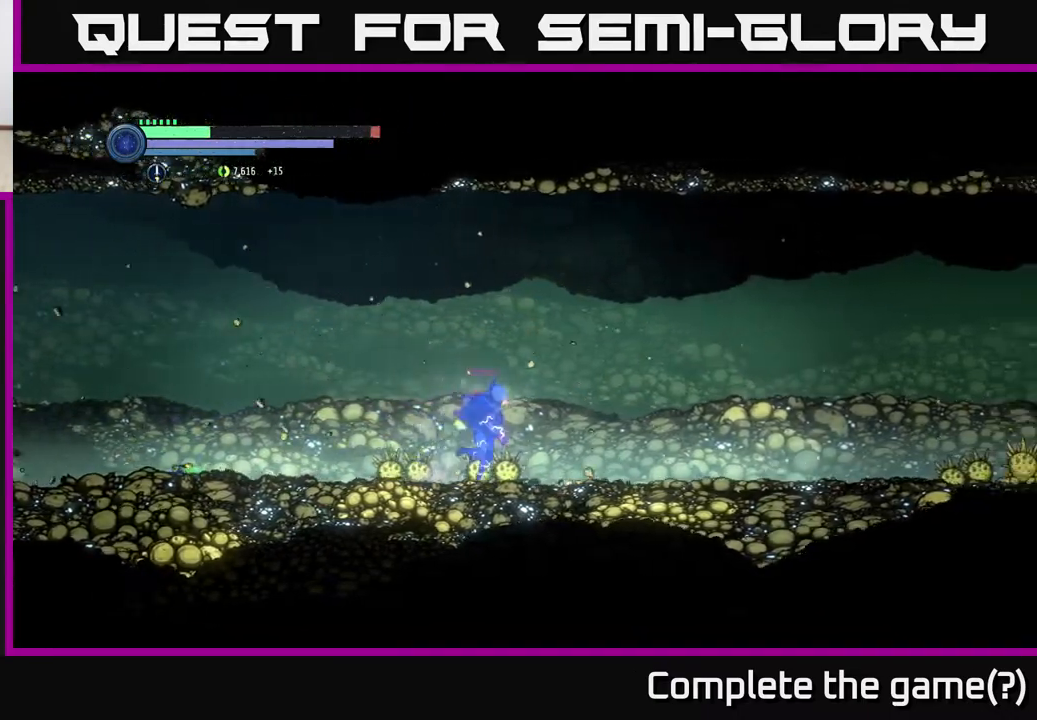
{"buttons": ["R2"], "left_stick": "right", "right_stick": "center", "events": []}
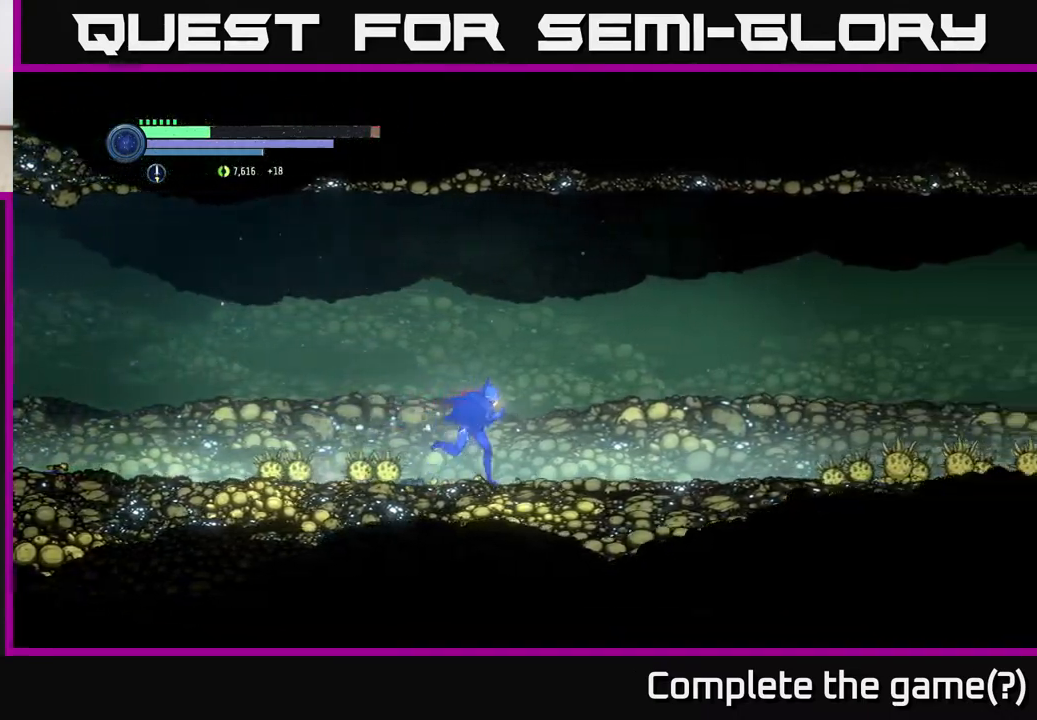
{"buttons": ["R2"], "left_stick": "right", "right_stick": "center", "events": [[150, "R1", "down"], [283, "R1", "up"]]}
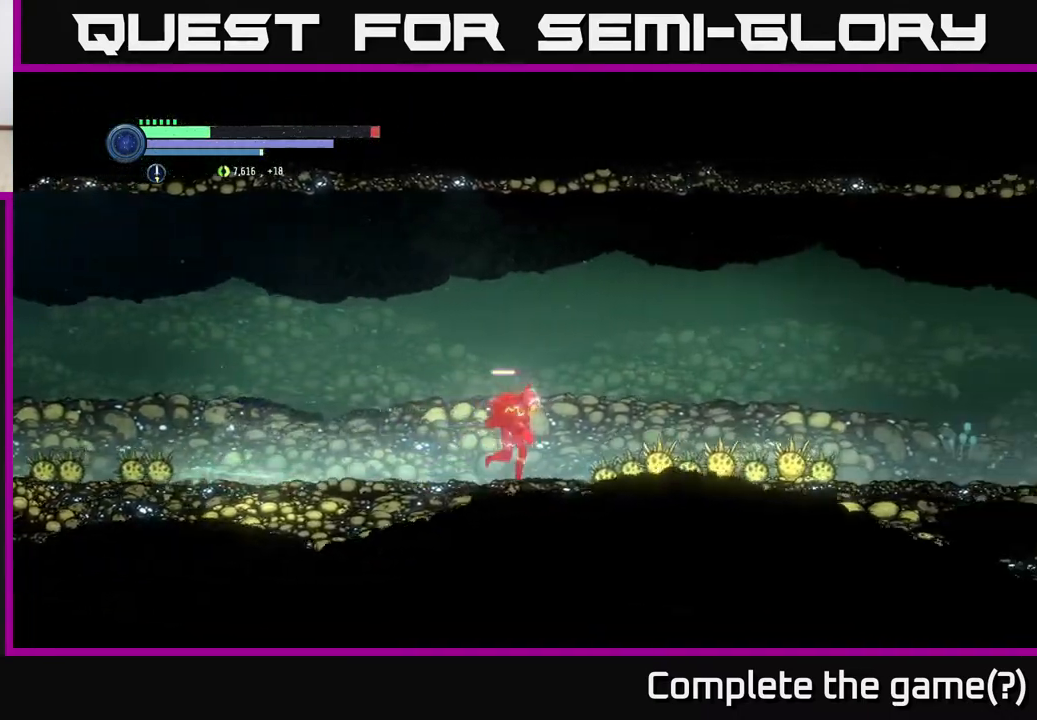
{"buttons": ["R2"], "left_stick": "right", "right_stick": "center", "events": [[167, "B", "down"], [283, "B", "up"]]}
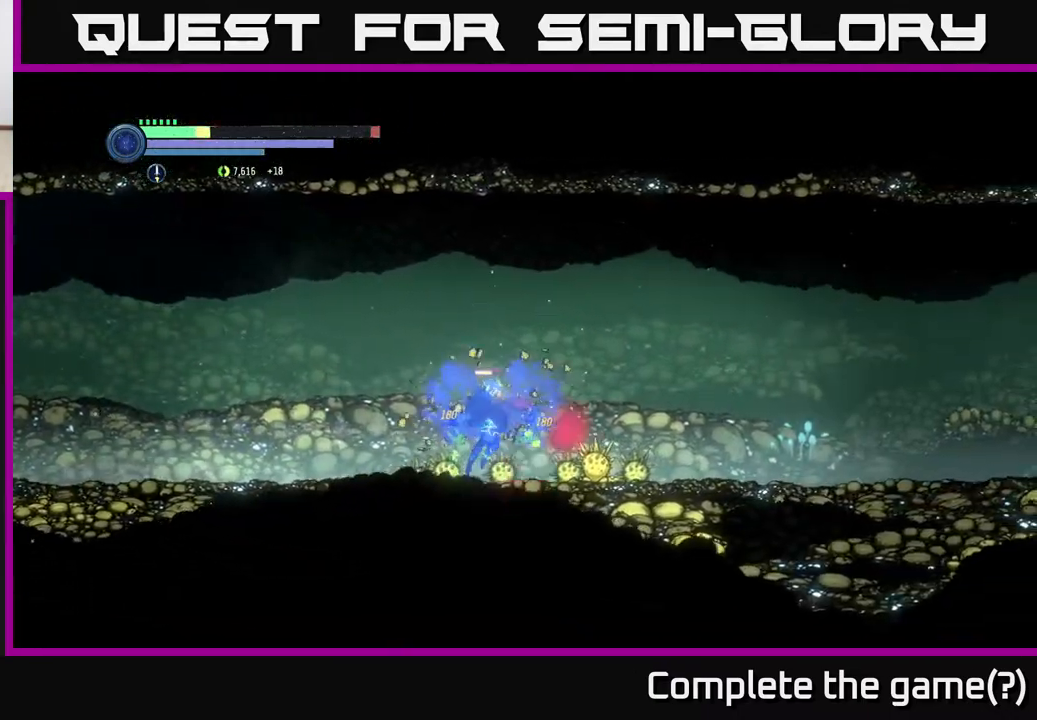
{"buttons": [], "left_stick": "center", "right_stick": "center", "events": [[333, "left_stick", "center"], [367, "R2", "up"]]}
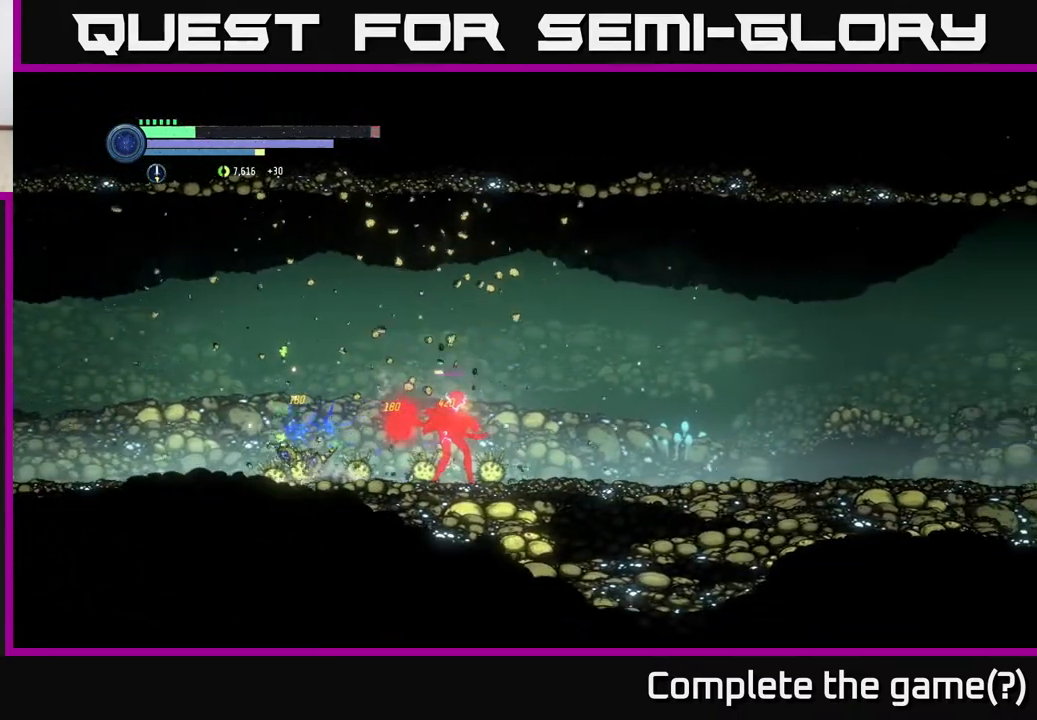
{"buttons": [], "left_stick": "left", "right_stick": "center", "events": [[167, "left_stick", "left"], [283, "left_stick", "up-left"], [500, "left_stick", "left"]]}
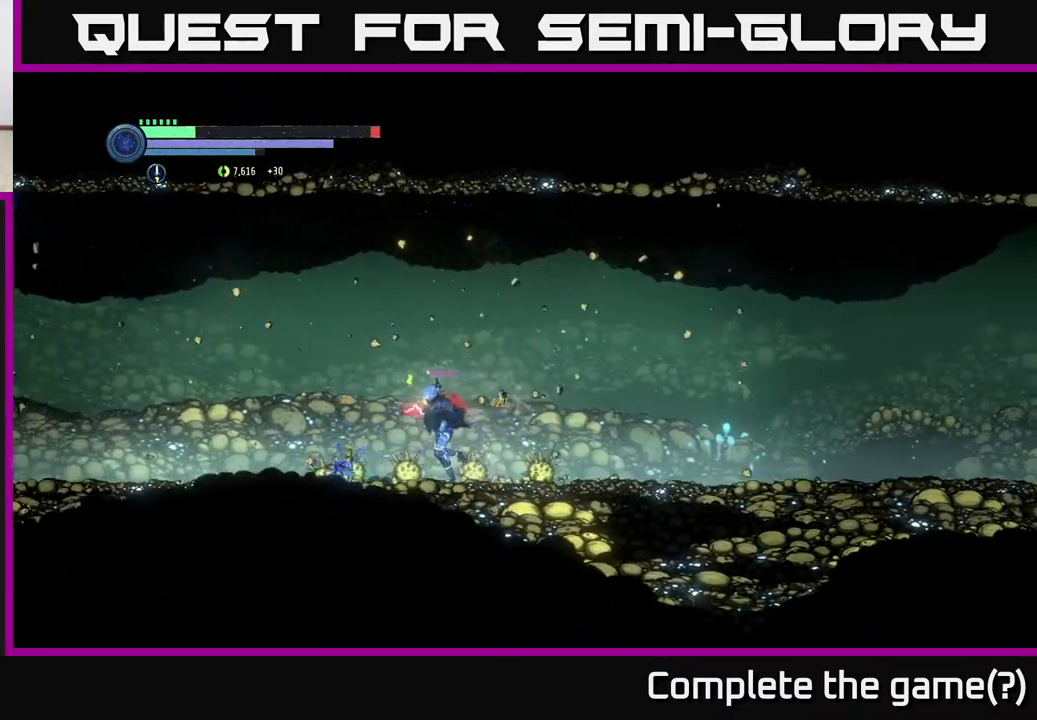
{"buttons": [], "left_stick": "left", "right_stick": "center", "events": [[183, "left_stick", "center"], [450, "left_stick", "left"]]}
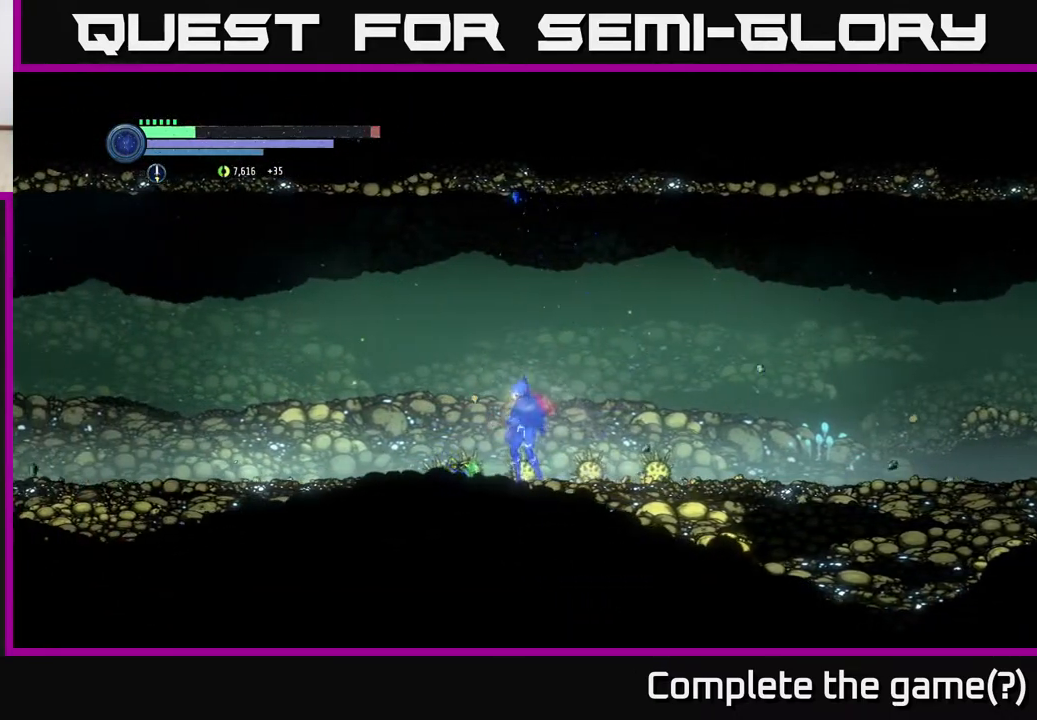
{"buttons": [], "left_stick": "left", "right_stick": "center", "events": []}
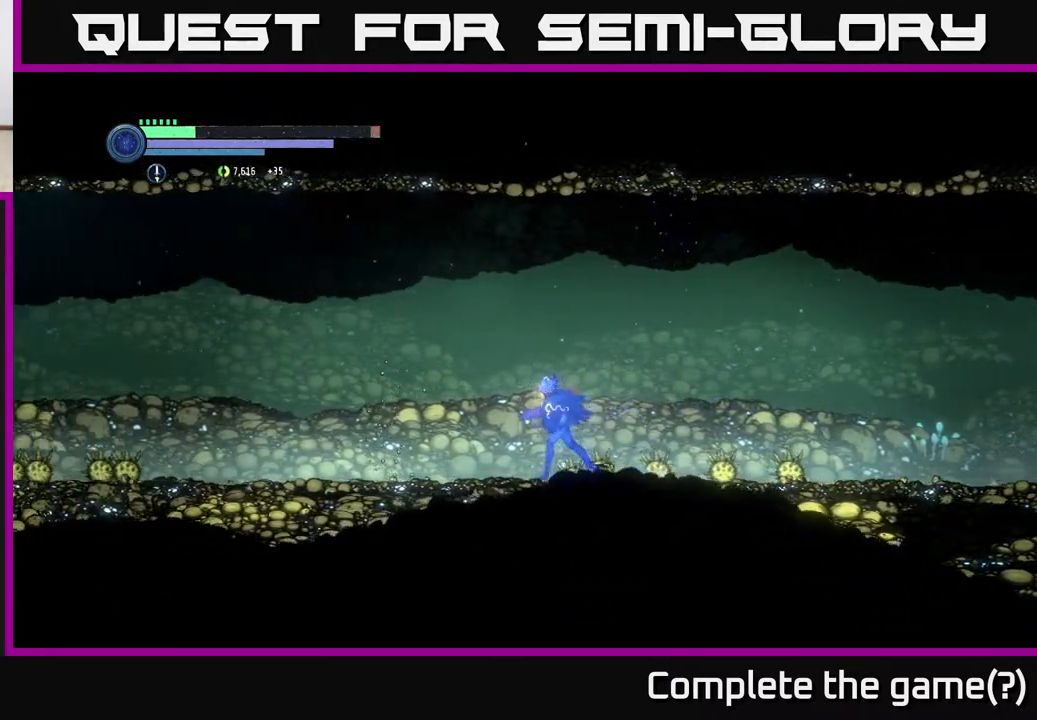
{"buttons": [], "left_stick": "left", "right_stick": "center", "events": []}
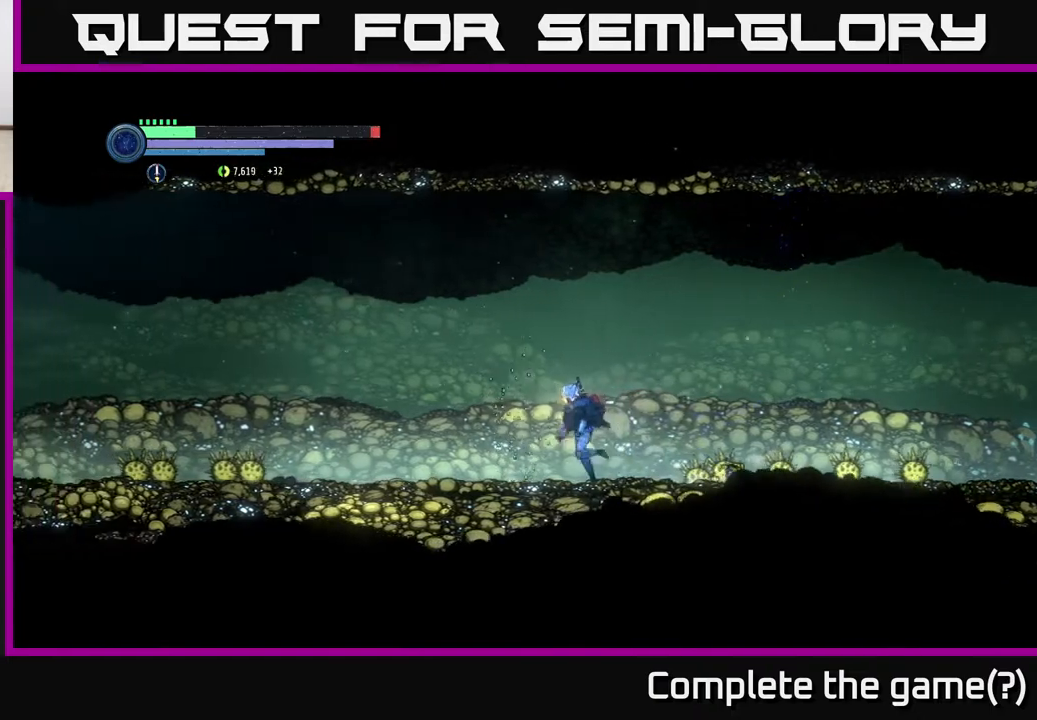
{"buttons": [], "left_stick": "right", "right_stick": "center", "events": [[183, "left_stick", "center"], [233, "left_stick", "right"]]}
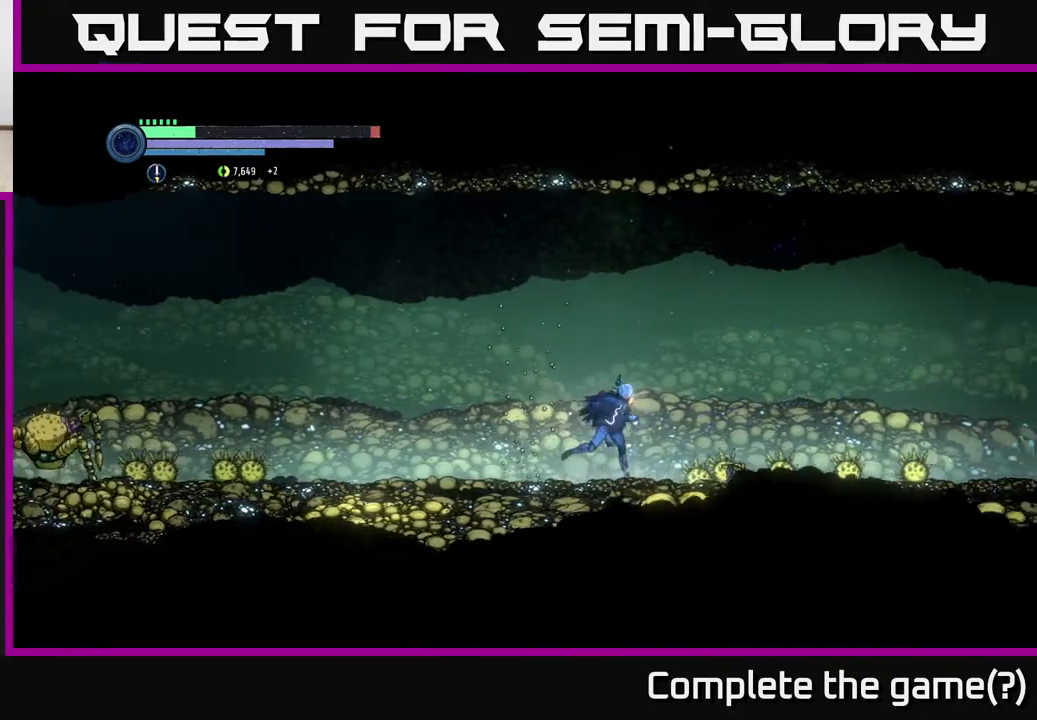
{"buttons": [], "left_stick": "left", "right_stick": "center", "events": [[450, "left_stick", "left"]]}
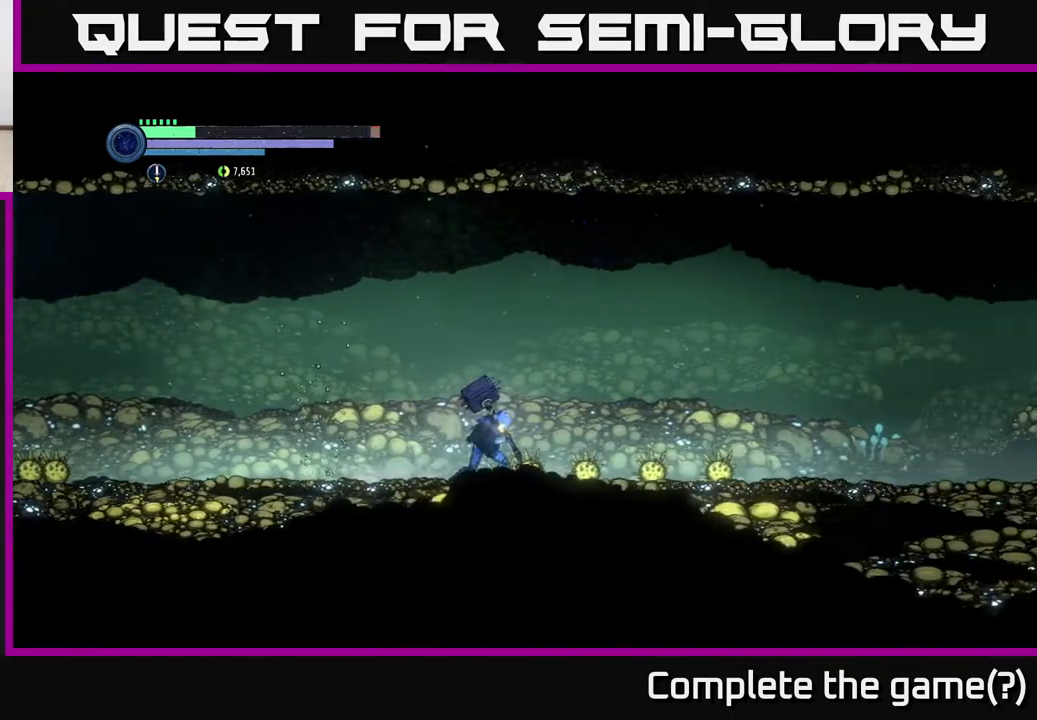
{"buttons": ["B"], "left_stick": "left", "right_stick": "center", "events": [[17, "B", "down"], [167, "B", "up"], [217, "left_stick", "center"], [250, "B", "down"], [367, "B", "up"], [450, "B", "down"], [467, "left_stick", "left"]]}
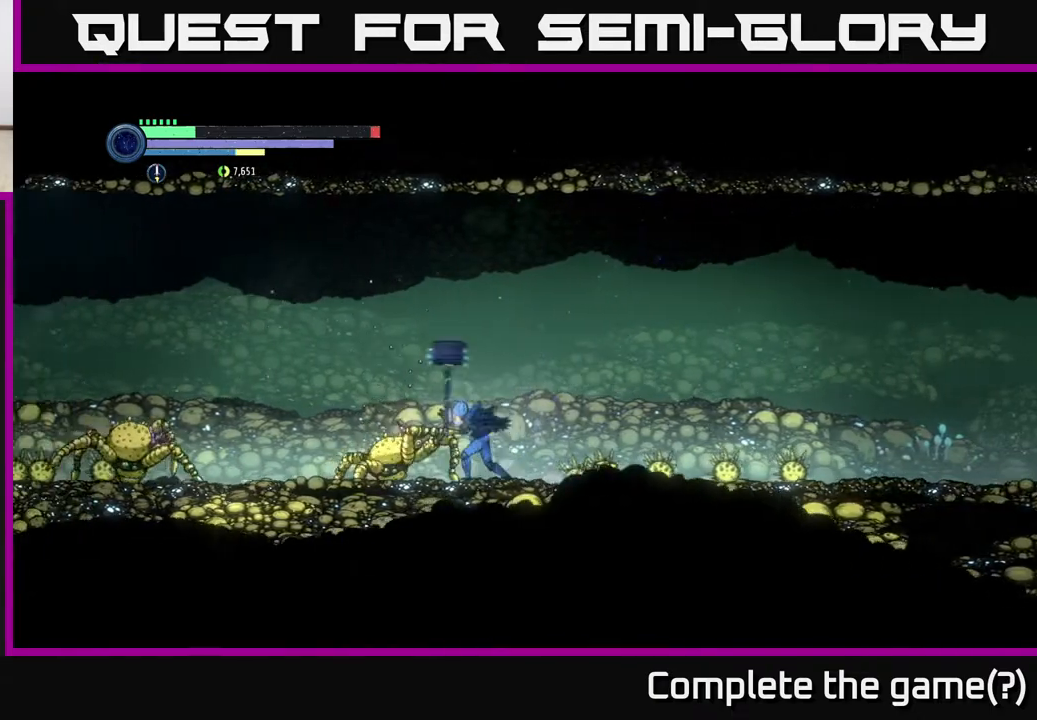
{"buttons": ["X"], "left_stick": "center", "right_stick": "center", "events": [[50, "B", "up"], [167, "left_stick", "center"], [283, "X", "down"], [367, "X", "up"], [467, "X", "down"]]}
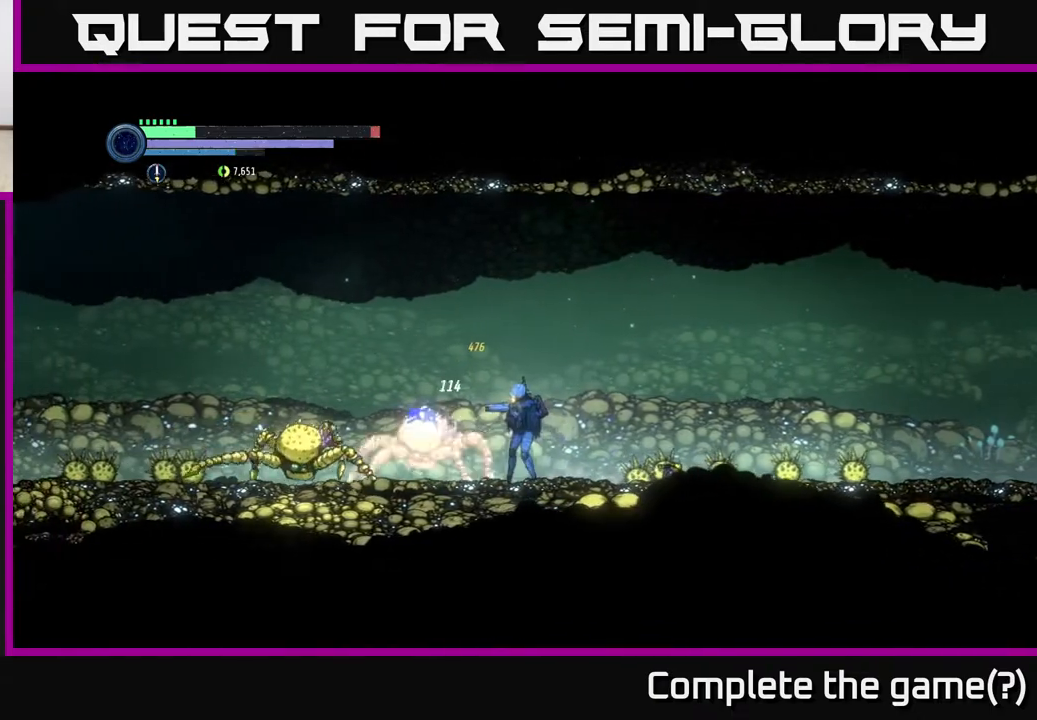
{"buttons": ["Y"], "left_stick": "down-left", "right_stick": "center", "events": [[33, "X", "up"], [100, "X", "down"], [100, "left_stick", "down-left"], [183, "L2", "down"], [183, "X", "up"], [250, "X", "down"], [350, "X", "up"], [450, "Y", "down"], [467, "L2", "up"]]}
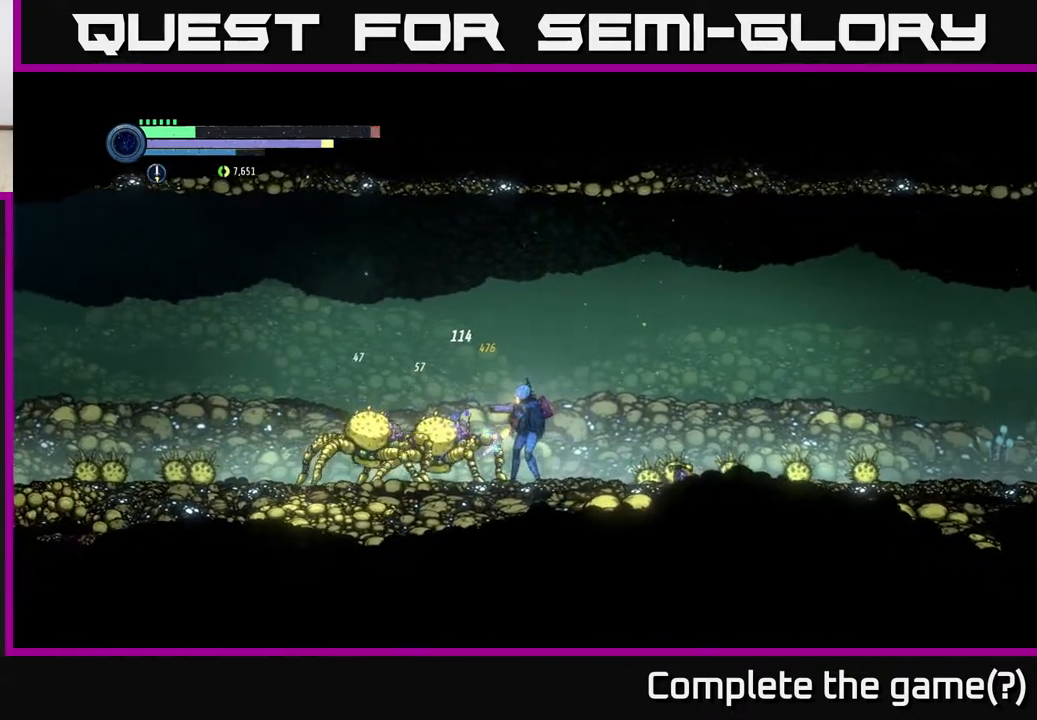
{"buttons": ["L2"], "left_stick": "down-left", "right_stick": "center", "events": [[17, "left_stick", "center"], [33, "Y", "up"], [150, "Y", "down"], [233, "Y", "up"], [317, "left_stick", "down-left"], [367, "L2", "down"], [383, "Y", "down"], [483, "Y", "up"]]}
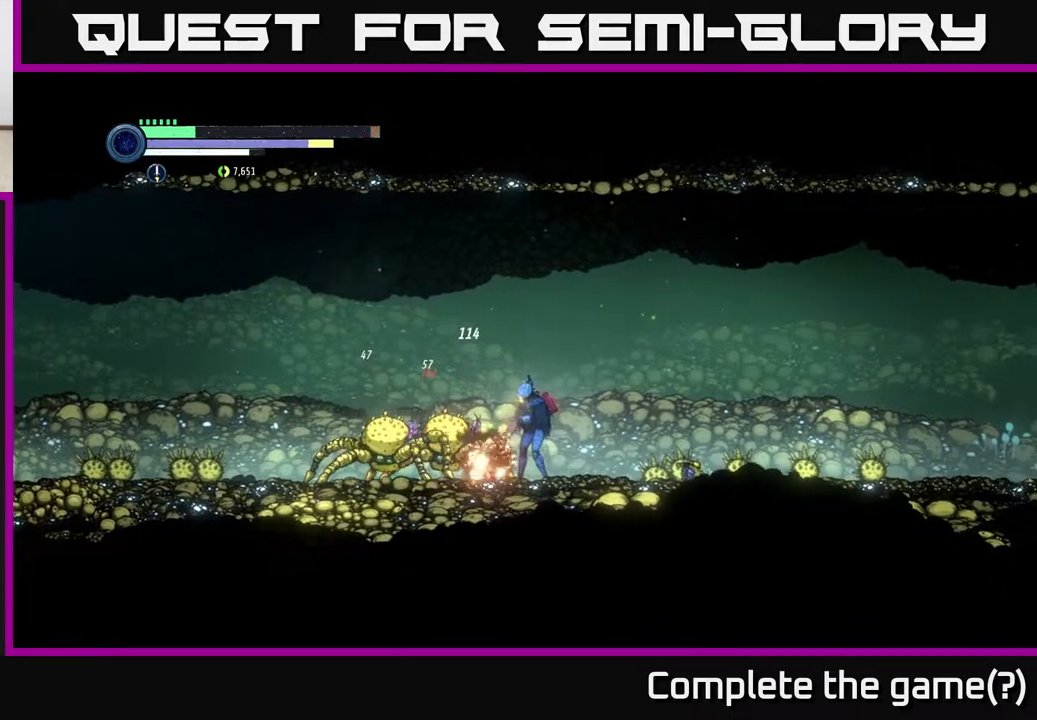
{"buttons": [], "left_stick": "center", "right_stick": "center", "events": [[133, "Y", "down"], [233, "Y", "up"], [383, "B", "down"], [383, "L2", "up"], [483, "B", "up"], [483, "left_stick", "center"]]}
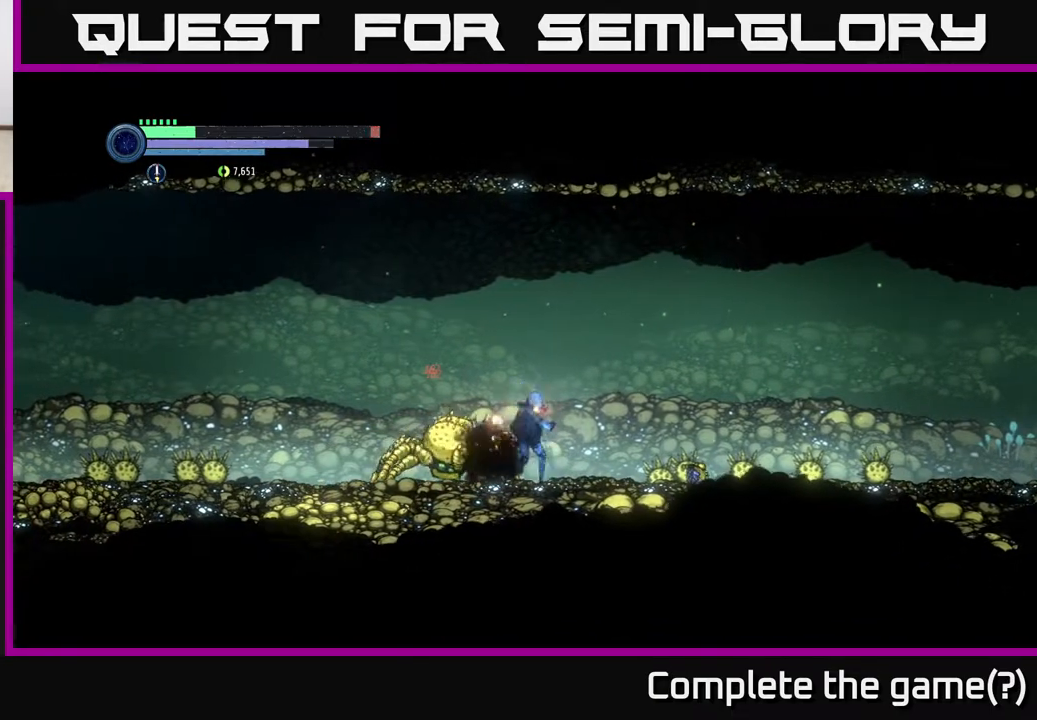
{"buttons": [], "left_stick": "center", "right_stick": "center", "events": [[33, "B", "down"], [133, "B", "up"], [183, "B", "down"], [283, "B", "up"]]}
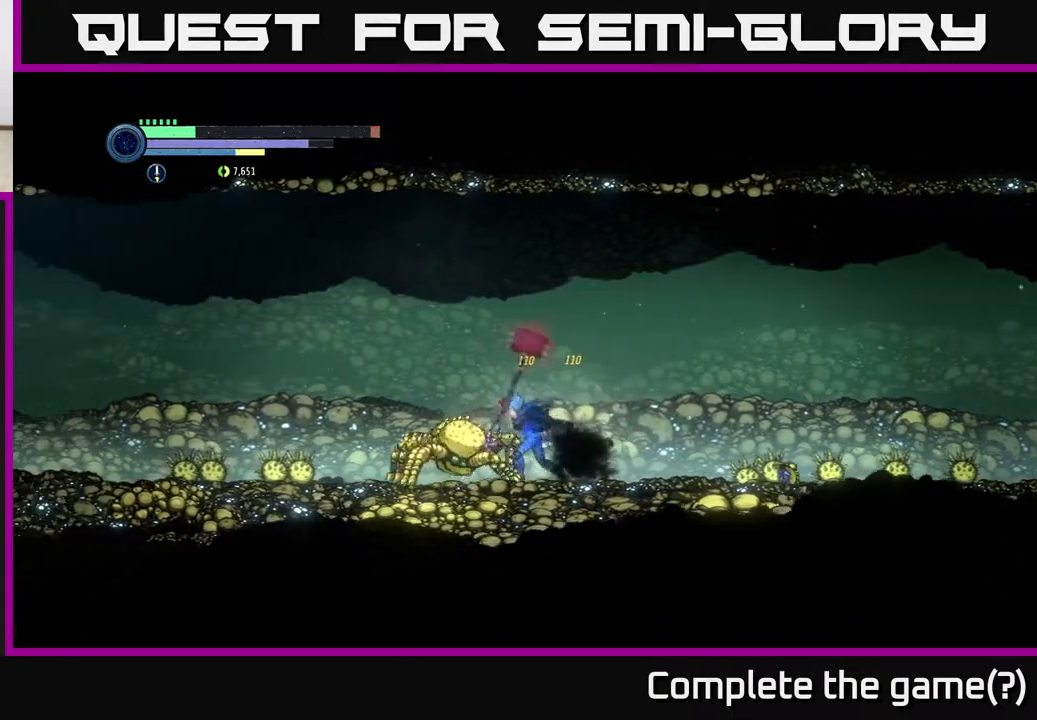
{"buttons": ["X"], "left_stick": "down-left", "right_stick": "center", "events": [[267, "X", "down"], [333, "X", "up"], [450, "X", "down"], [500, "left_stick", "down-left"]]}
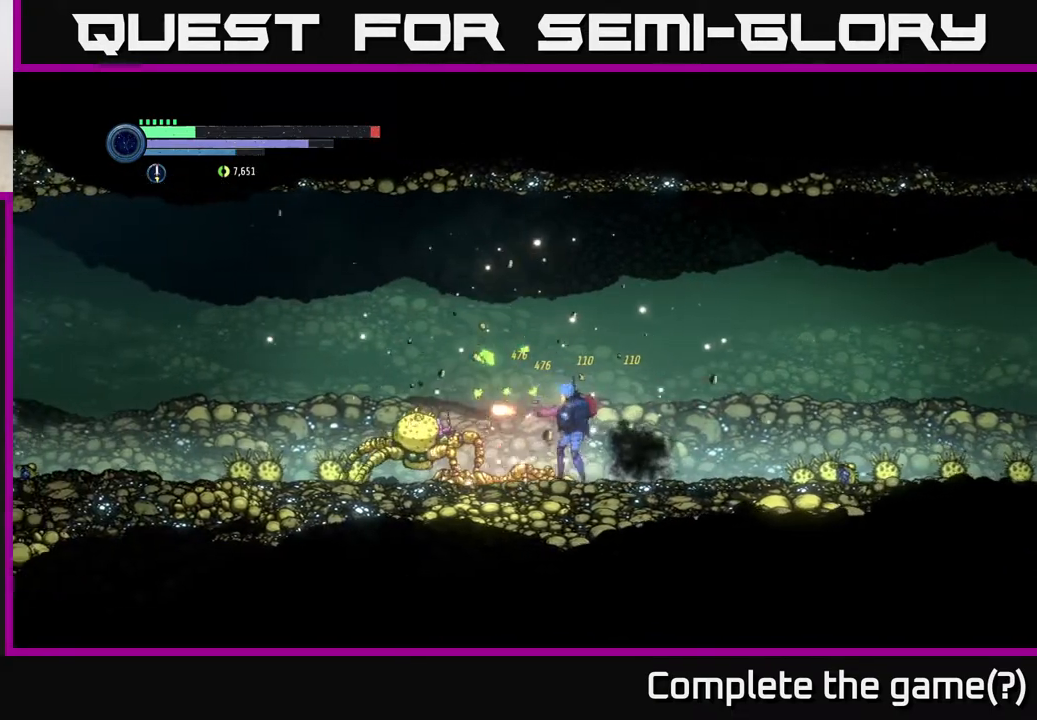
{"buttons": ["B"], "left_stick": "center", "right_stick": "center", "events": [[17, "X", "up"], [117, "X", "down"], [183, "X", "up"], [217, "left_stick", "left"], [267, "X", "down"], [350, "X", "up"], [367, "left_stick", "center"], [467, "B", "down"]]}
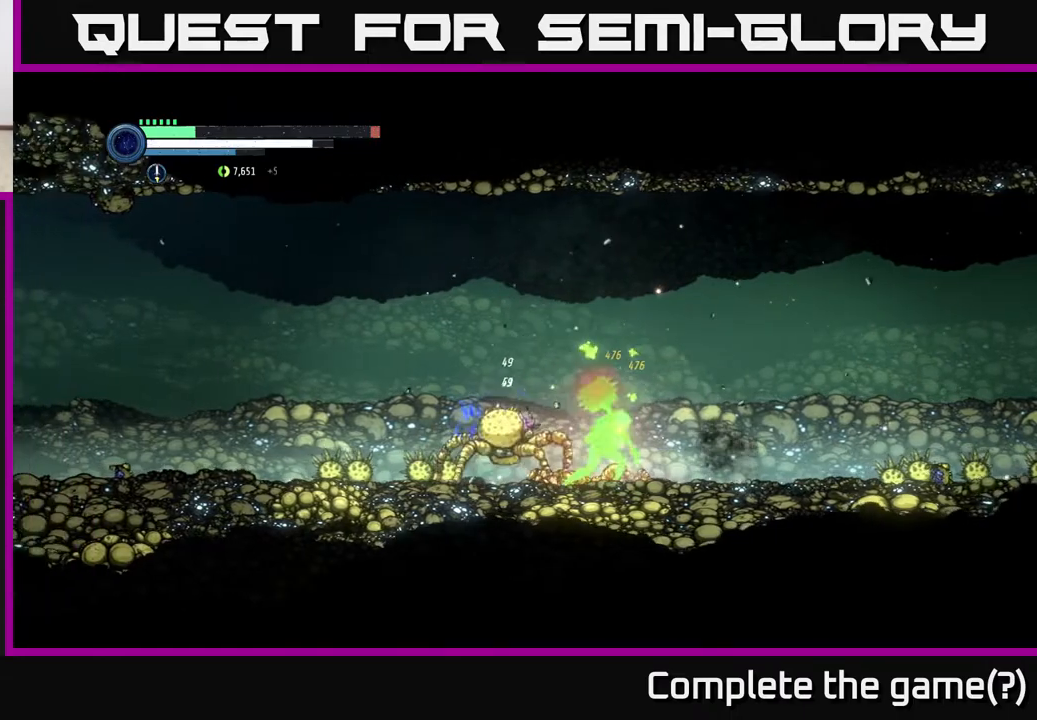
{"buttons": [], "left_stick": "center", "right_stick": "center", "events": [[33, "B", "up"]]}
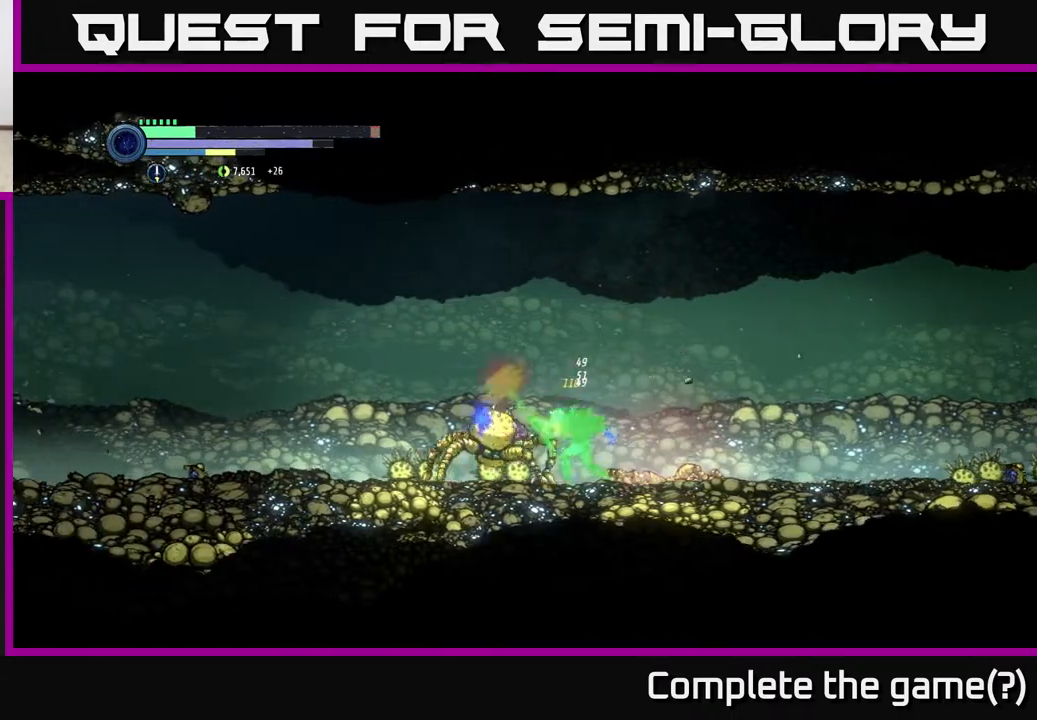
{"buttons": [], "left_stick": "left", "right_stick": "center", "events": [[417, "X", "down"], [450, "left_stick", "left"], [467, "X", "up"]]}
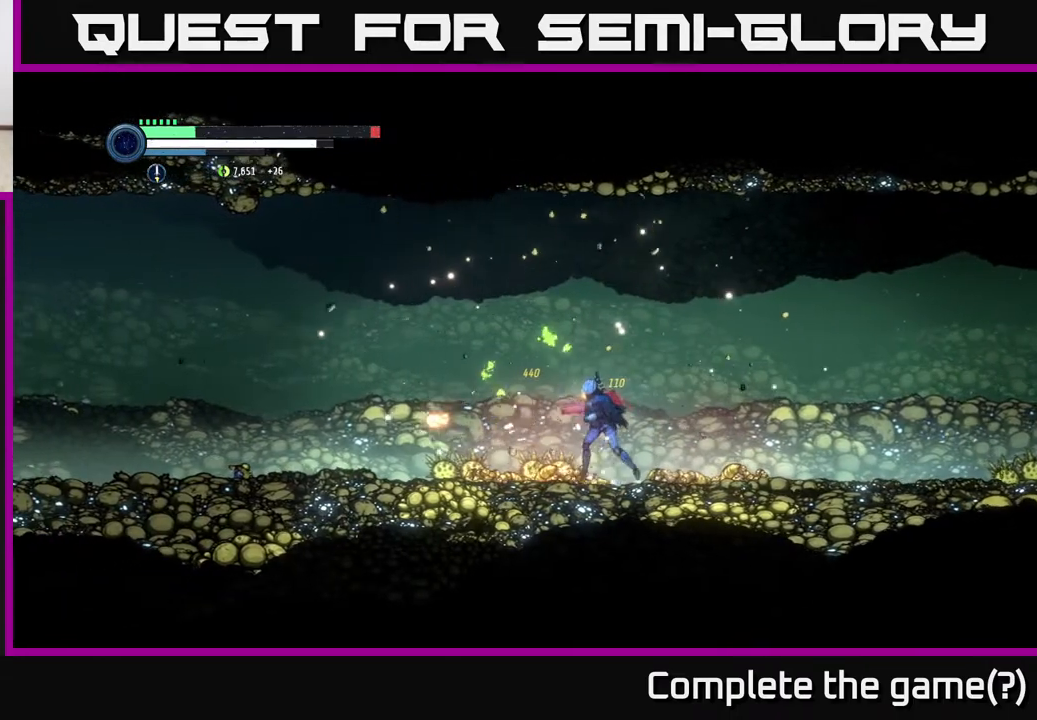
{"buttons": [], "left_stick": "right", "right_stick": "center", "events": [[383, "left_stick", "center"], [483, "left_stick", "right"]]}
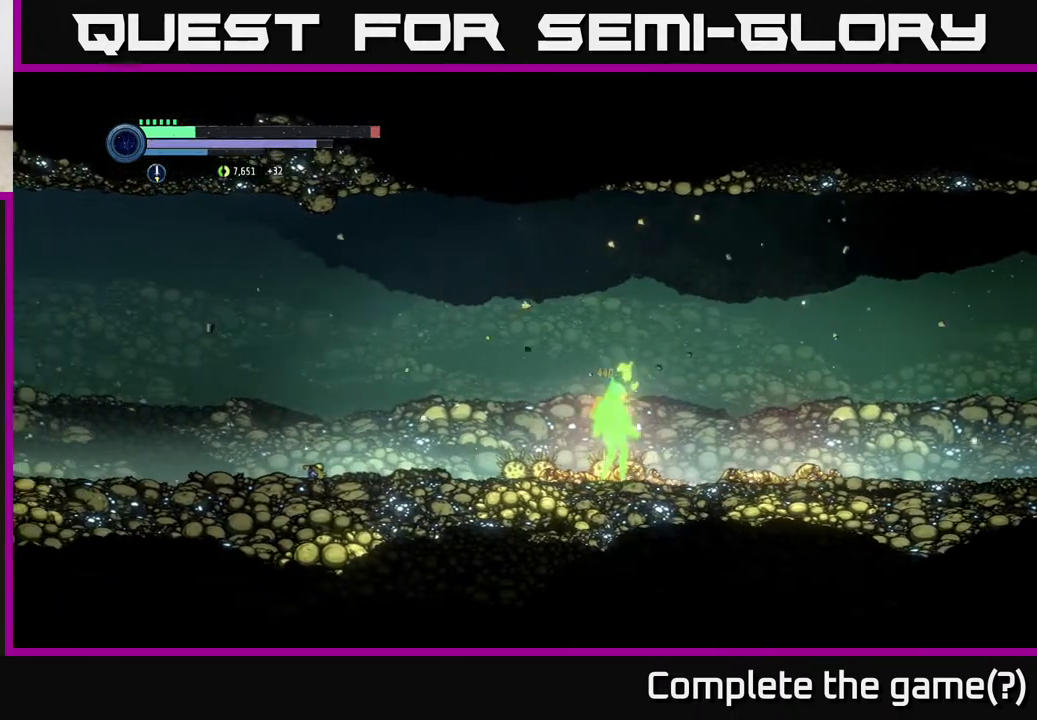
{"buttons": [], "left_stick": "right", "right_stick": "center", "events": [[200, "L1", "down"], [333, "L1", "up"]]}
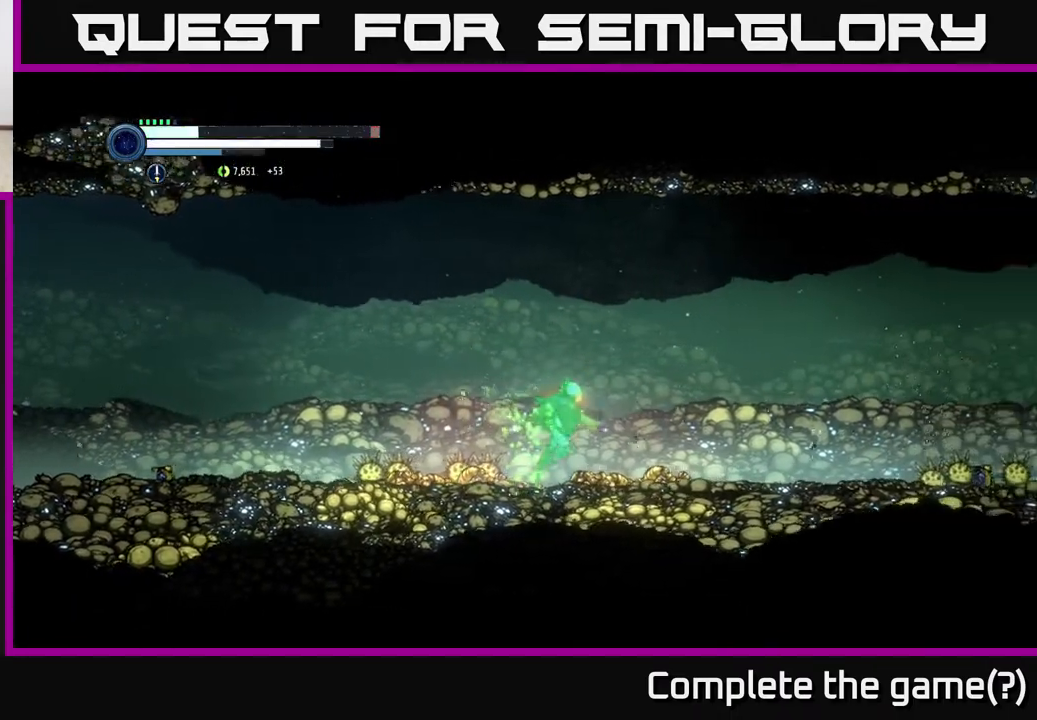
{"buttons": [], "left_stick": "right", "right_stick": "center", "events": []}
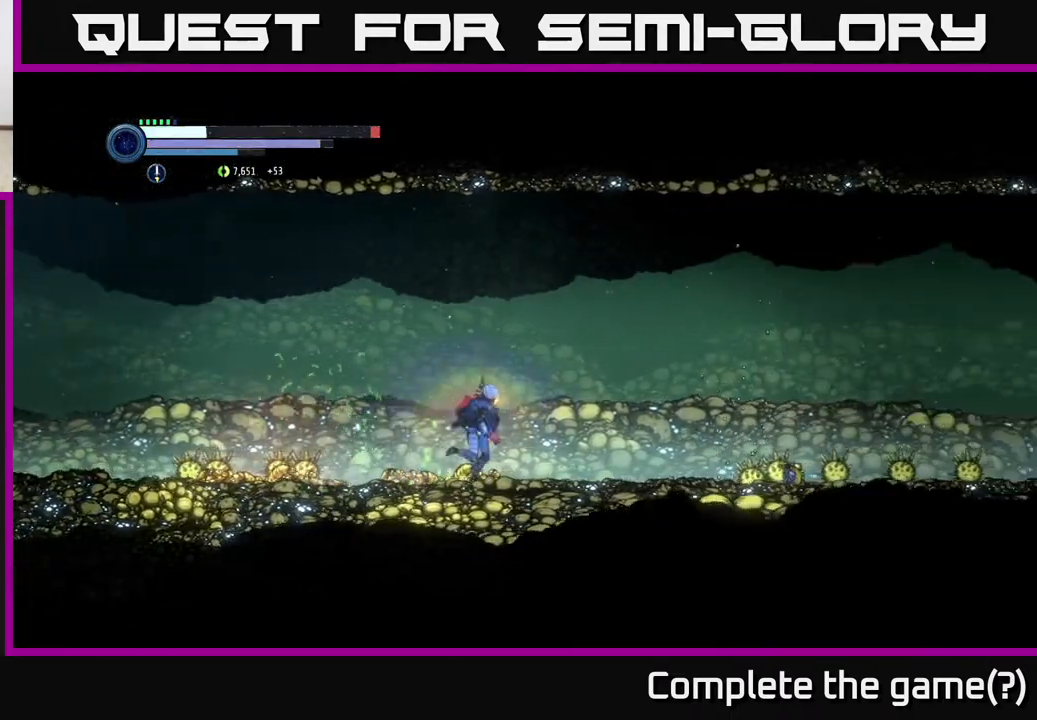
{"buttons": ["B"], "left_stick": "right", "right_stick": "center", "events": [[450, "B", "down"]]}
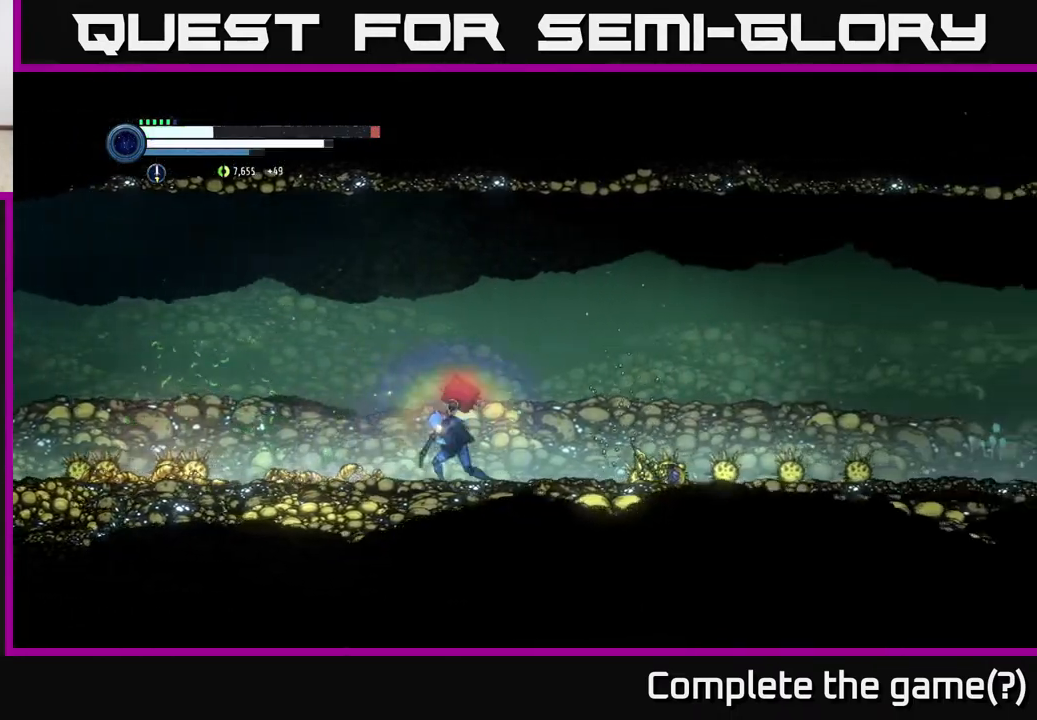
{"buttons": [], "left_stick": "center", "right_stick": "center", "events": [[17, "B", "up"], [267, "left_stick", "center"]]}
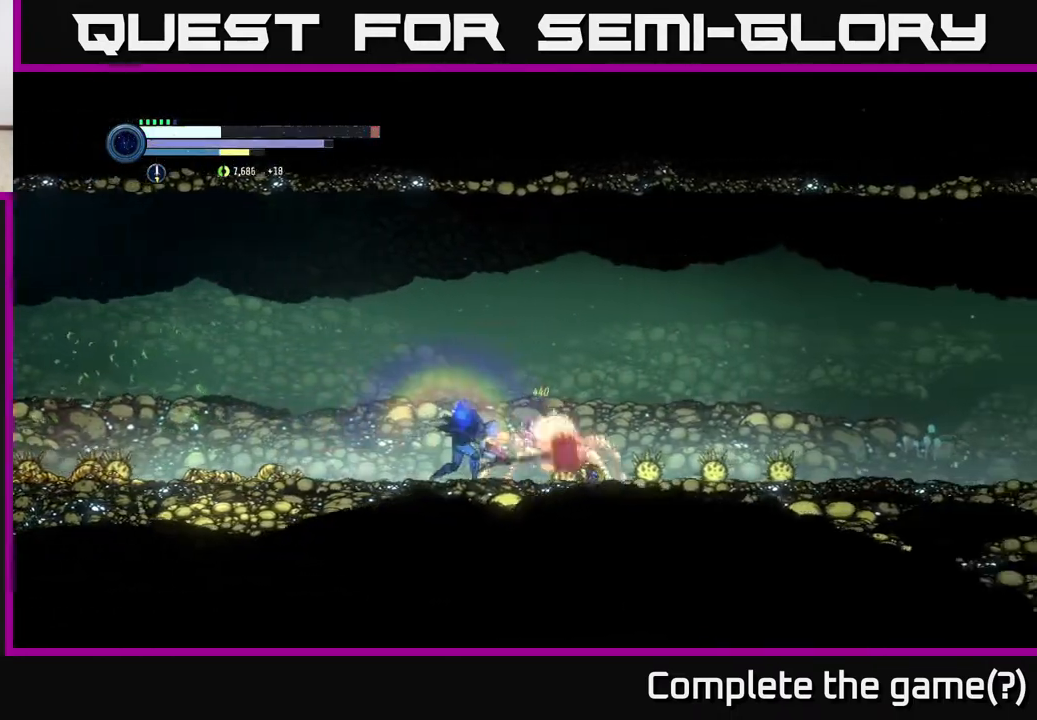
{"buttons": [], "left_stick": "center", "right_stick": "center", "events": [[367, "X", "down"], [433, "X", "up"]]}